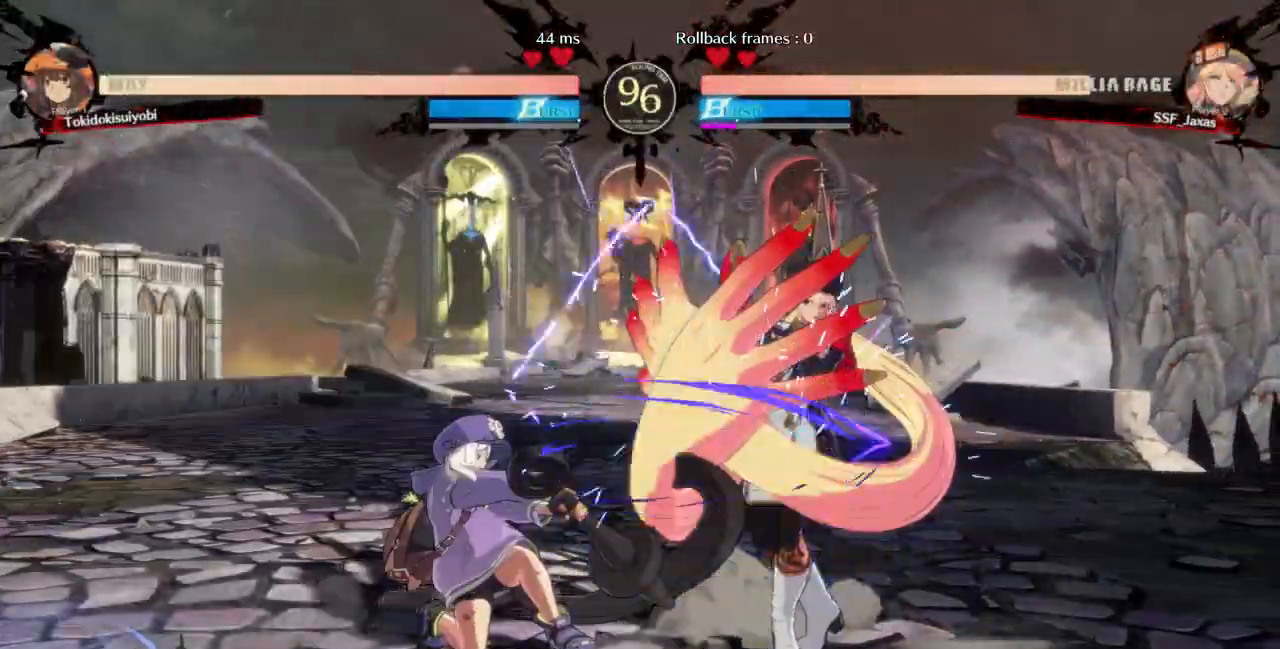
Gameplay with a controller (arcade stick); each line is a JSON object with the inputs held at the frame after it (dt_ms = milliseconds from this image to that frame). "events" lists button and stick changes between this image and that frame as [ms after this image, input, new state], when the widget could be followed in between. Not read: L3 R3 SELECT START.
{"dt_ms": 500, "buttons": ["DPAD_LEFT"], "events": [[33, "DPAD_RIGHT", "down"], [300, "DPAD_RIGHT", "up"], [367, "DPAD_LEFT", "down"]]}
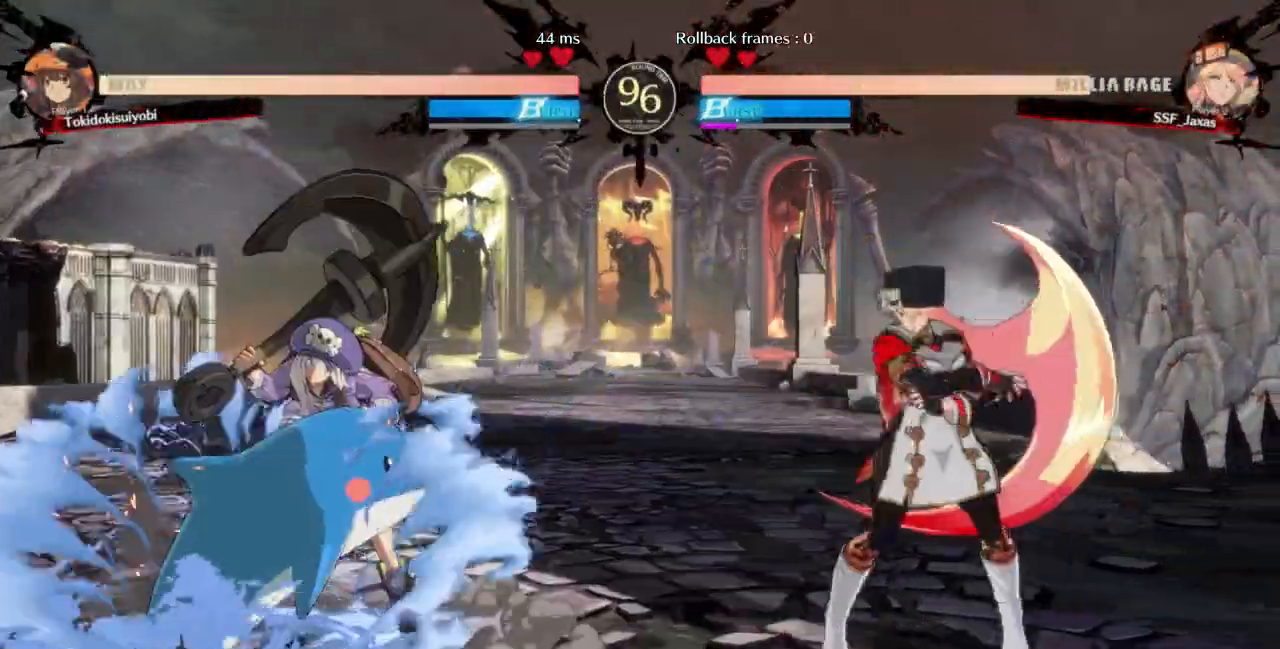
{"dt_ms": 500, "buttons": ["DPAD_RIGHT"], "events": [[133, "DPAD_DOWN", "down"], [200, "DPAD_LEFT", "up"], [200, "SQUARE", "down"], [233, "DPAD_RIGHT", "down"], [267, "SQUARE", "up"], [400, "DPAD_DOWN", "up"]]}
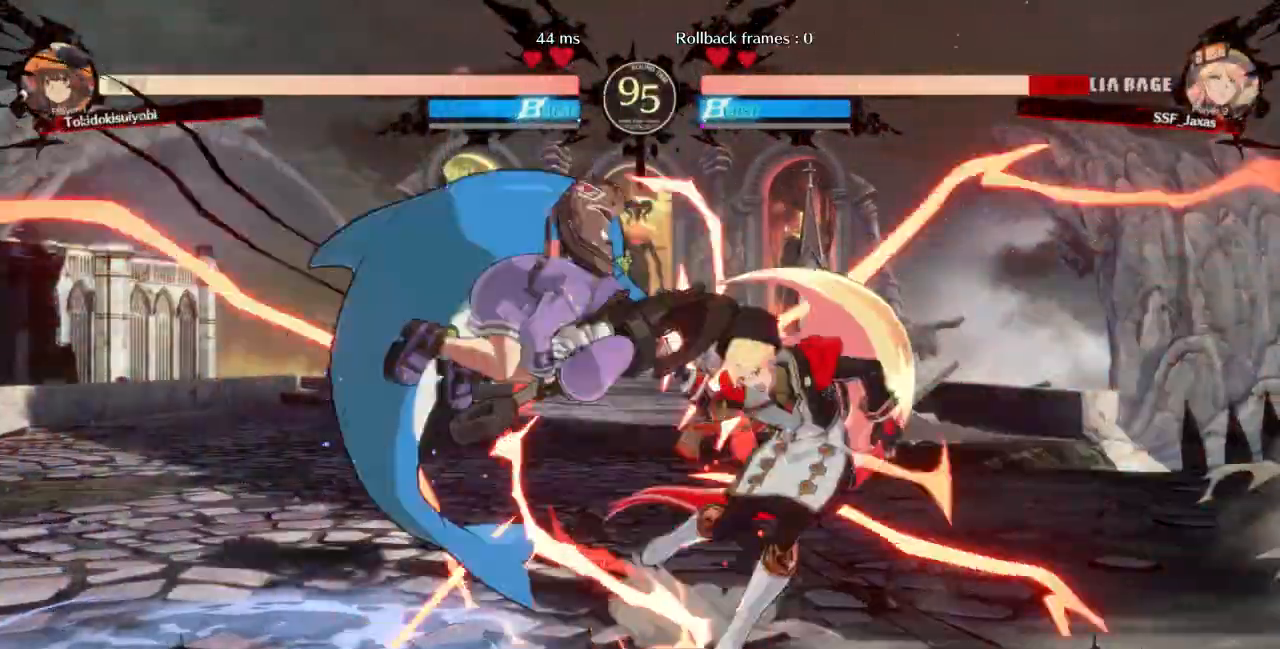
{"dt_ms": 500, "buttons": ["DPAD_DOWN", "DPAD_RIGHT"]}
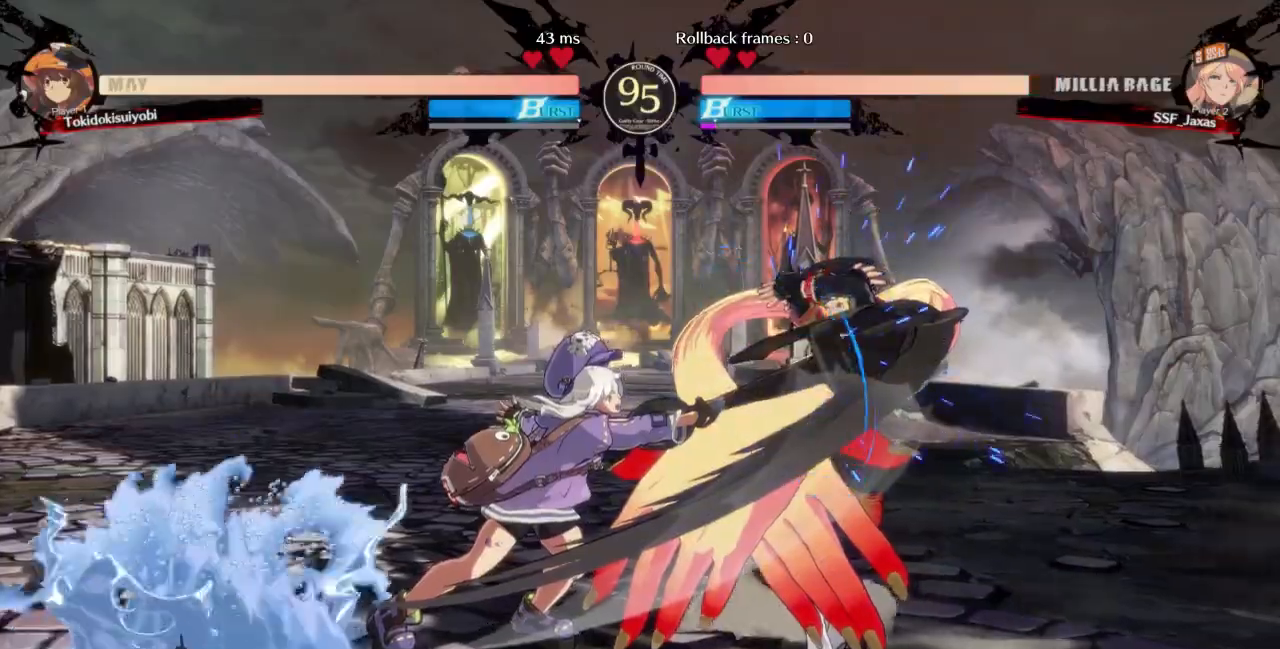
{"dt_ms": 500, "buttons": ["DPAD_RIGHT"], "events": [[300, "DPAD_DOWN", "up"]]}
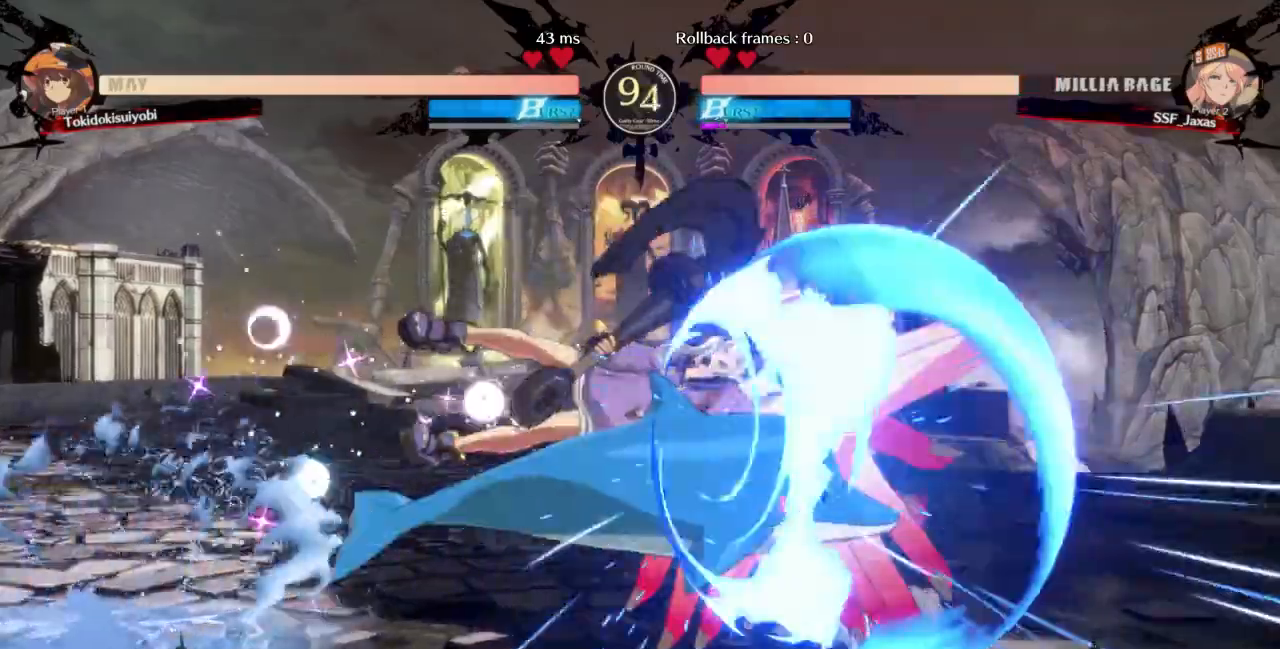
{"dt_ms": 1000, "buttons": ["DPAD_RIGHT"]}
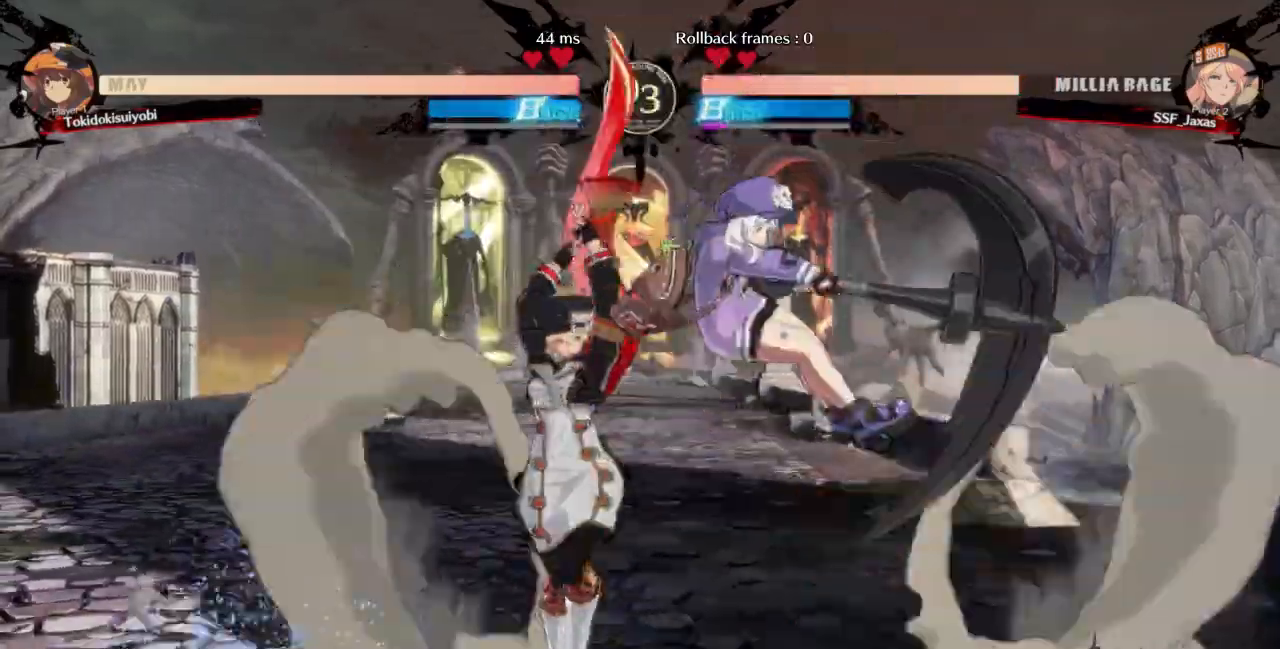
{"dt_ms": 500, "buttons": [], "events": [[100, "TRIANGLE", "down"], [133, "DPAD_RIGHT", "up"], [267, "TRIANGLE", "up"]]}
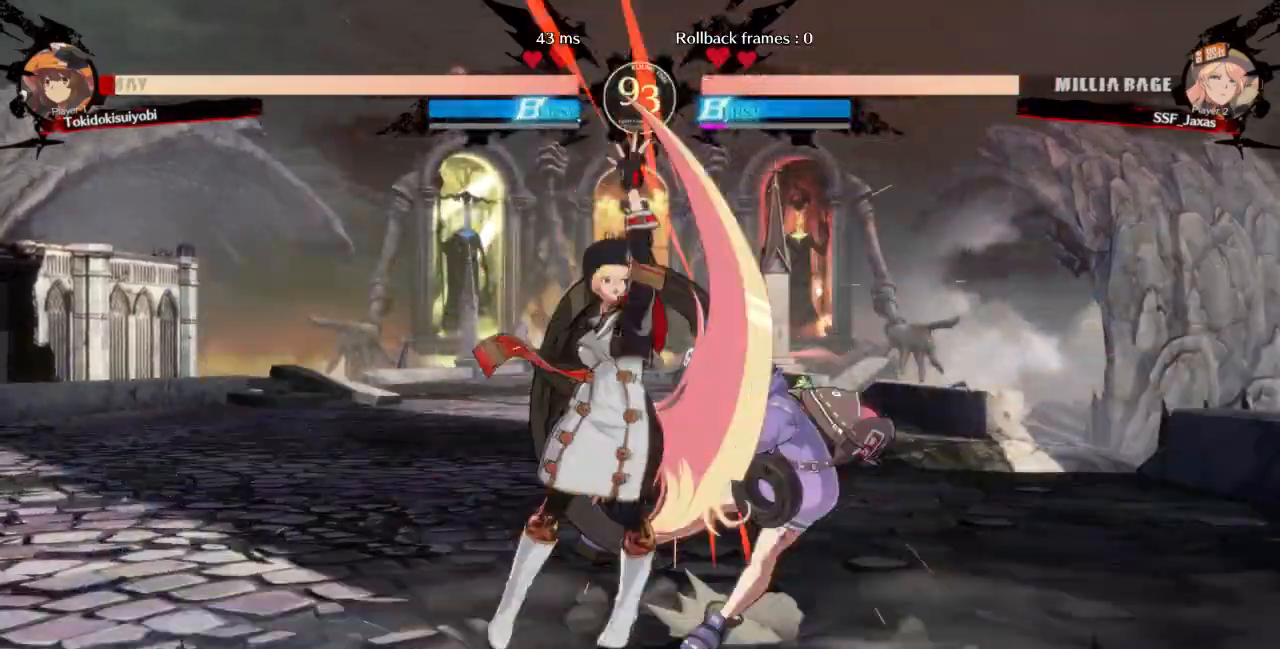
{"dt_ms": 500, "buttons": ["DPAD_DOWN"]}
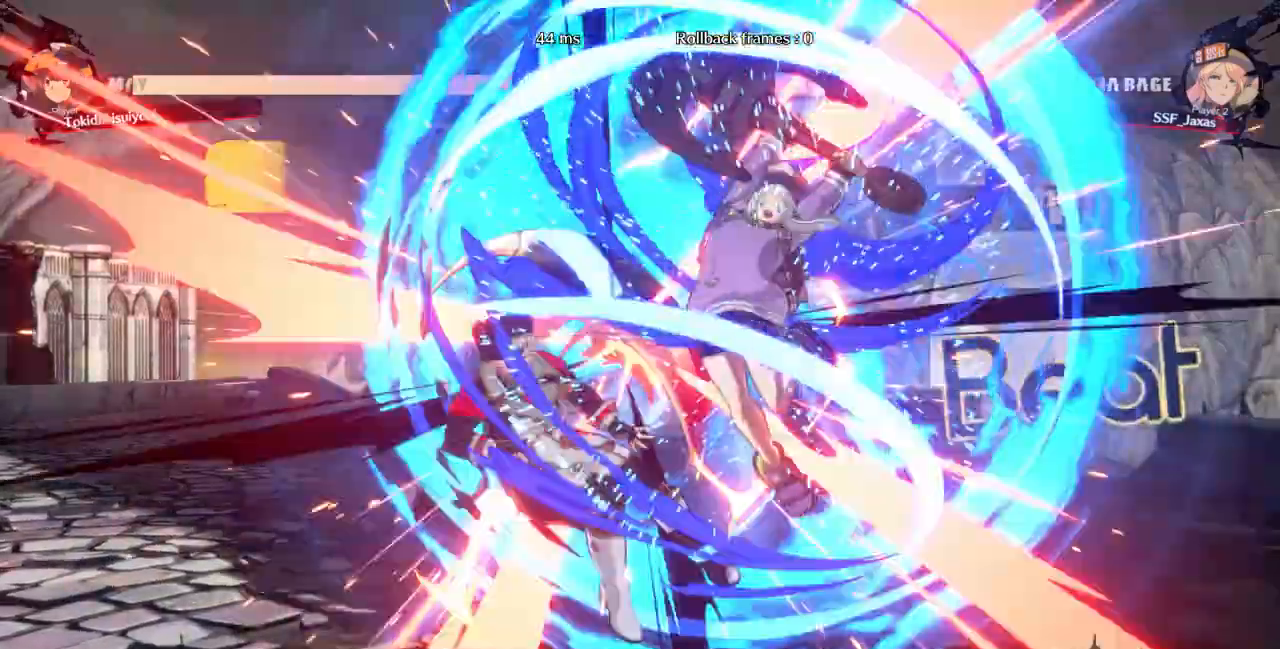
{"dt_ms": 500, "buttons": []}
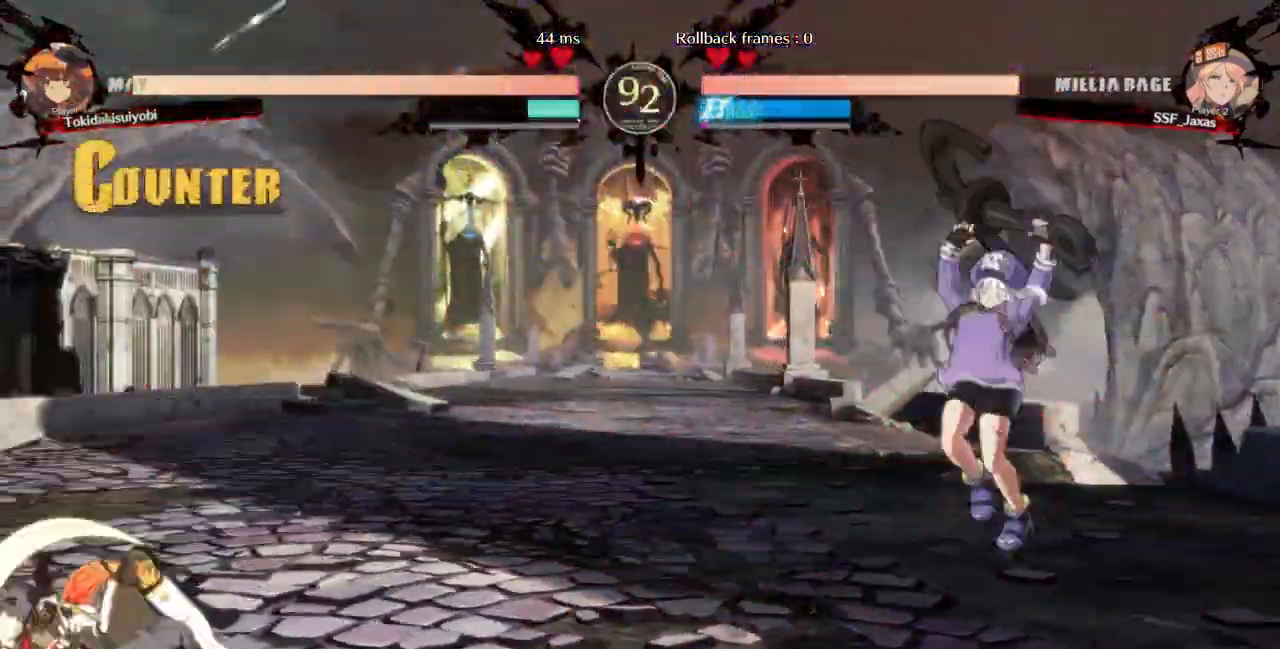
{"dt_ms": 500, "buttons": ["DPAD_RIGHT"]}
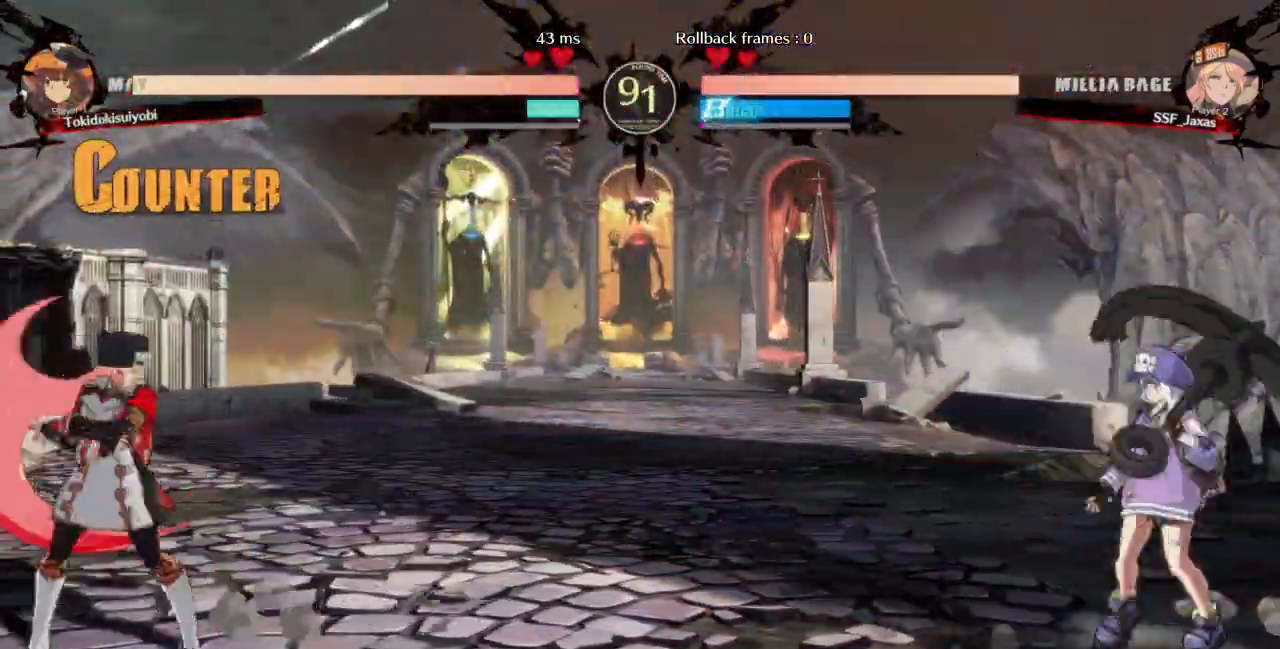
{"dt_ms": 500, "buttons": ["DPAD_LEFT"], "events": [[100, "TRIANGLE", "down"], [300, "TRIANGLE", "up"], [333, "DPAD_RIGHT", "up"], [367, "DPAD_LEFT", "down"]]}
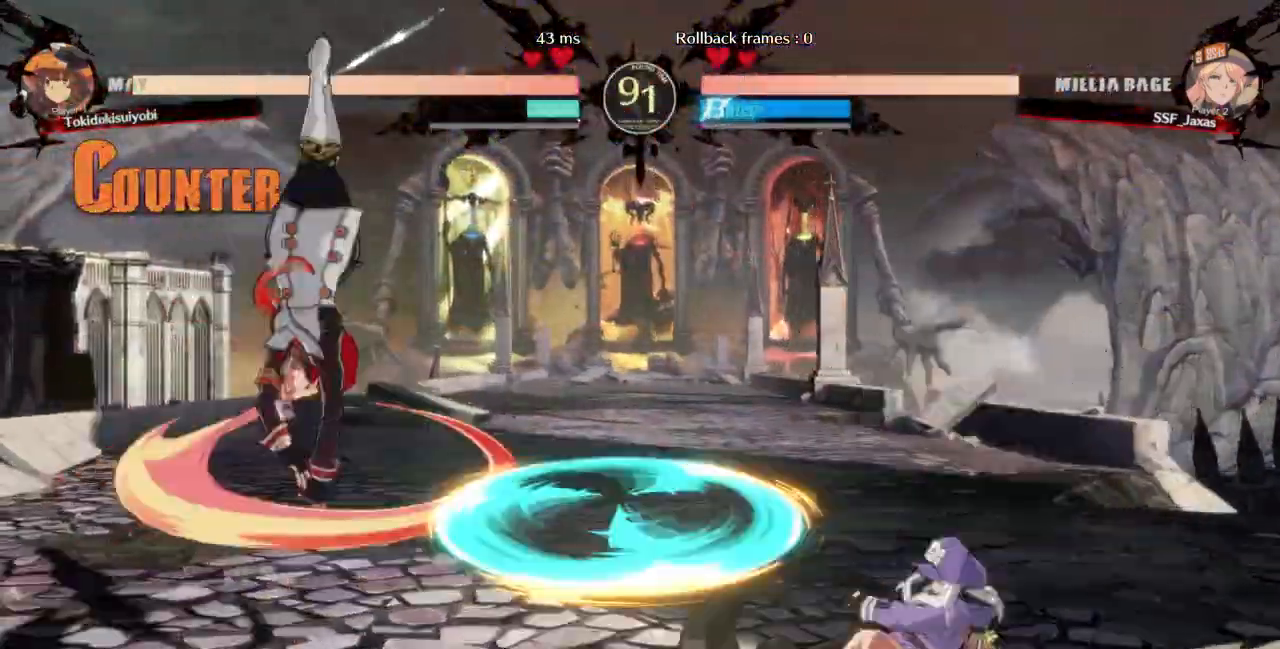
{"dt_ms": 500, "buttons": ["DPAD_RIGHT"]}
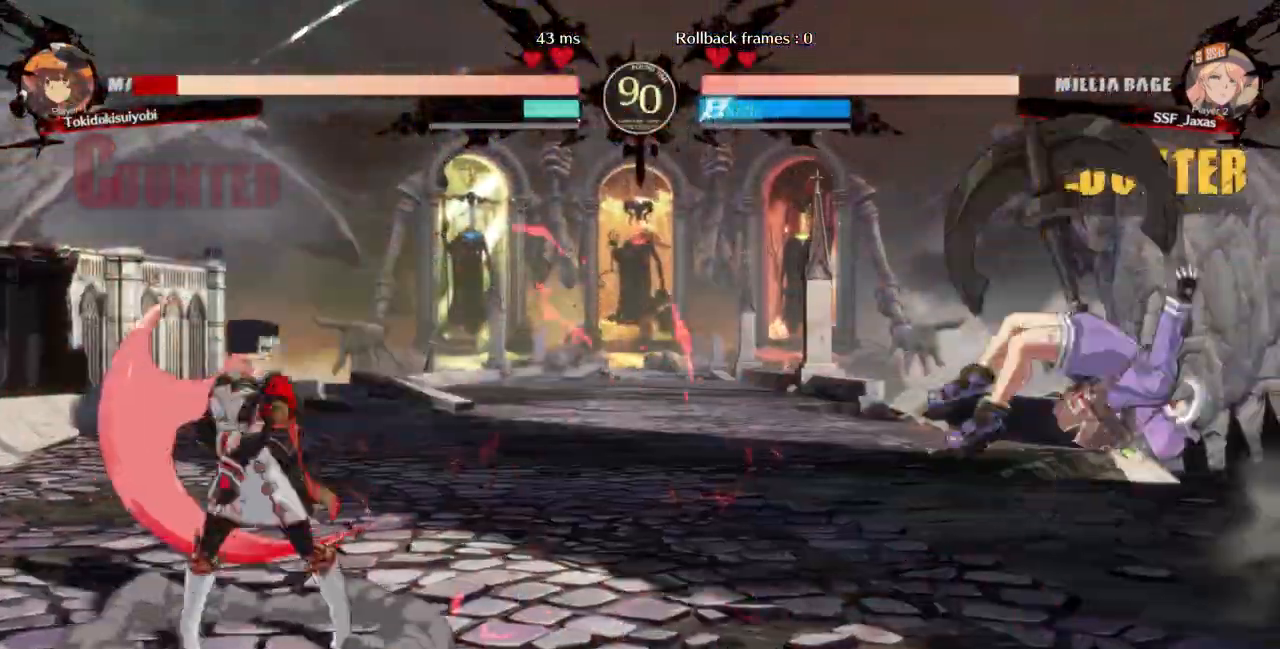
{"dt_ms": 500, "buttons": ["DPAD_RIGHT"]}
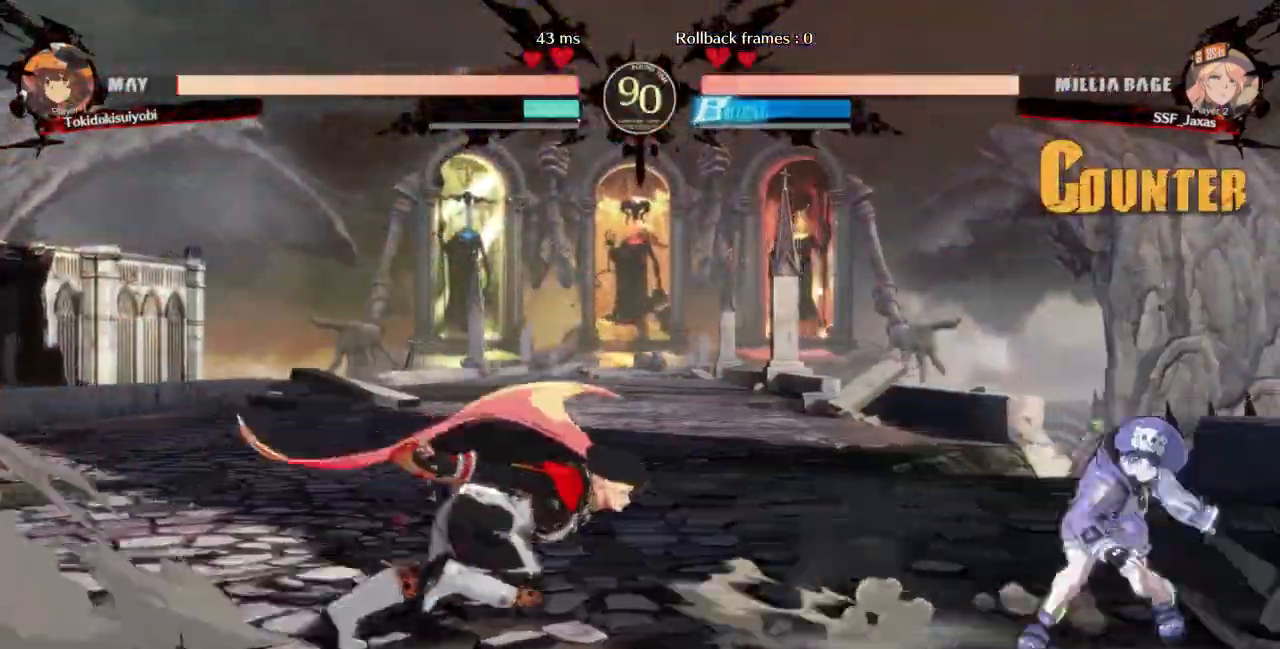
{"dt_ms": 500, "buttons": [], "events": [[100, "DPAD_DOWN", "down"], [133, "SQUARE", "down"], [200, "DPAD_RIGHT", "up"], [267, "SQUARE", "up"], [333, "R2", "down"], [500, "DPAD_DOWN", "up"], [500, "R2", "up"]]}
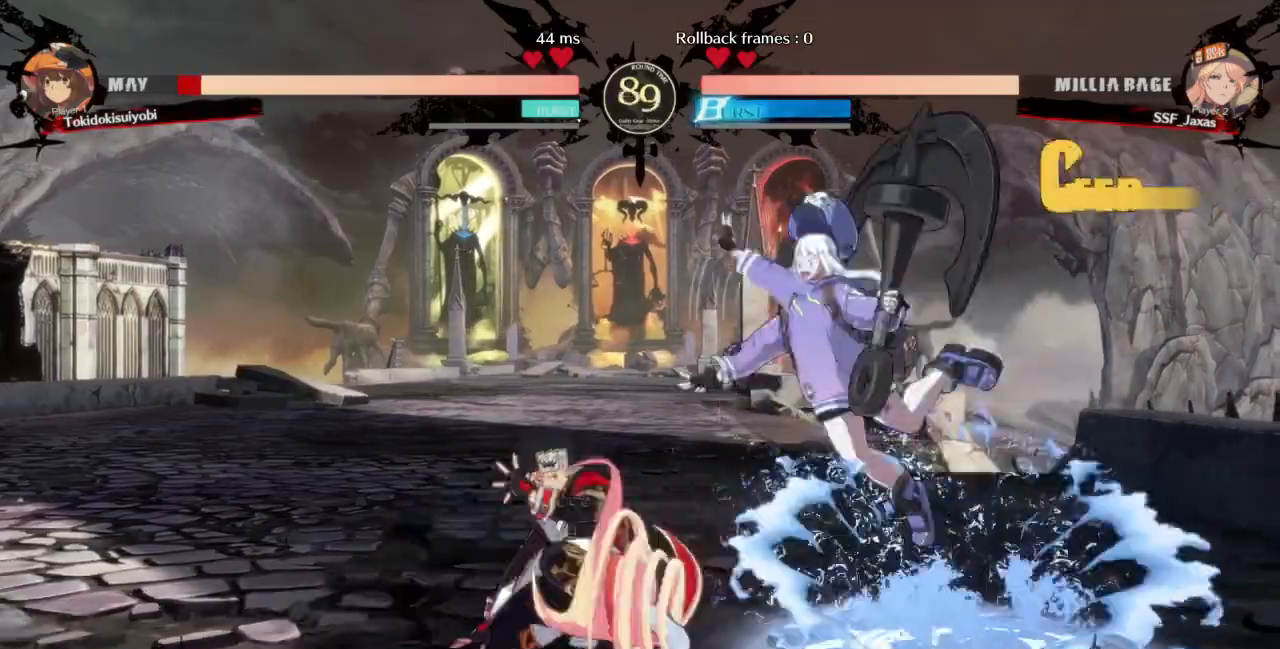
{"dt_ms": 500, "buttons": []}
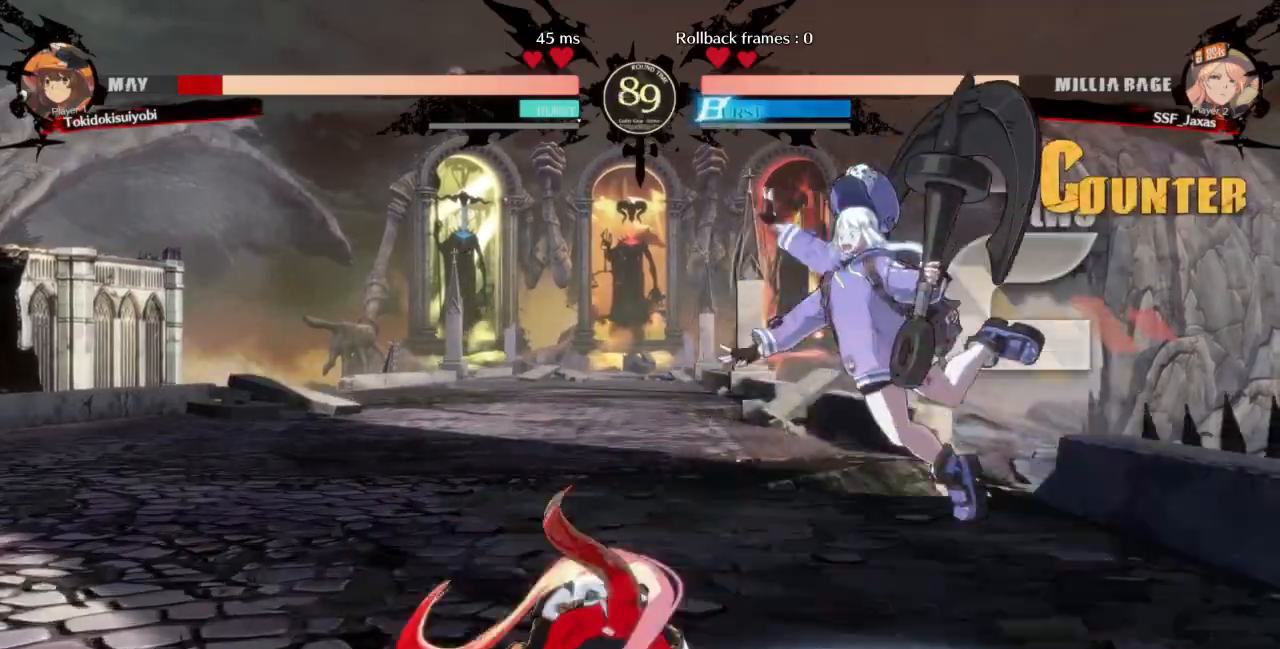
{"dt_ms": 1000, "buttons": ["DPAD_DOWN", "DPAD_LEFT"]}
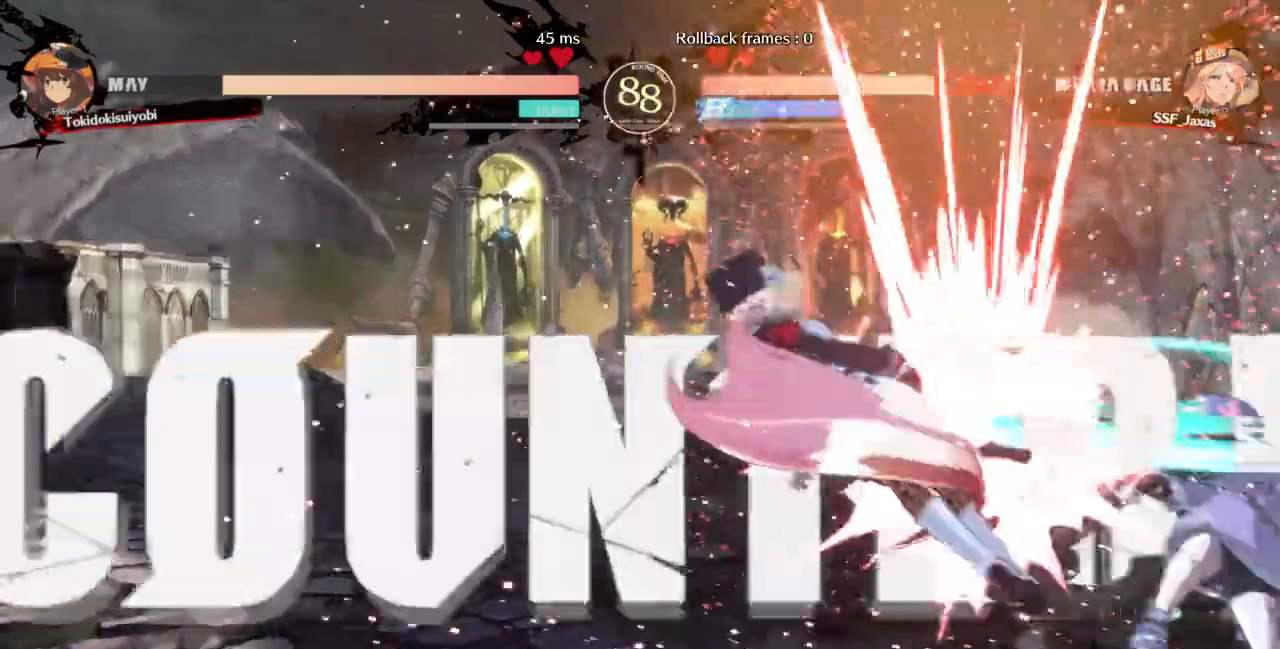
{"dt_ms": 1000, "buttons": ["SQUARE", "TRIANGLE", "DPAD_LEFT"]}
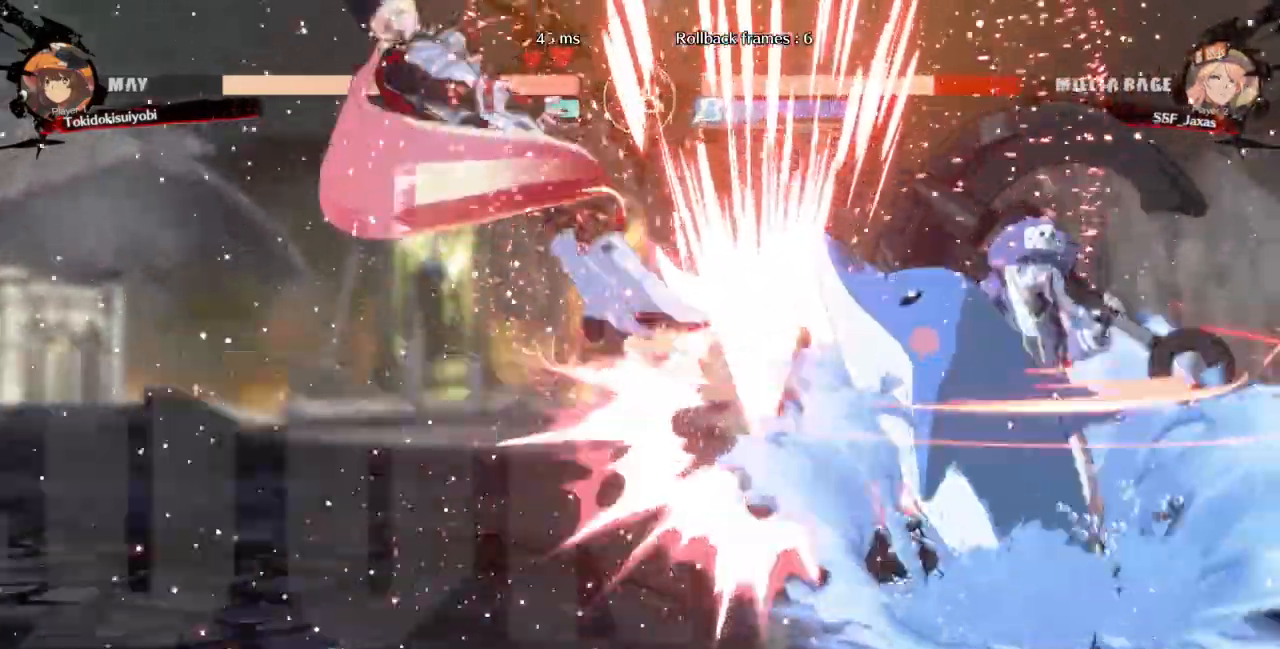
{"dt_ms": 1000, "buttons": ["SQUARE", "TRIANGLE", "DPAD_LEFT"]}